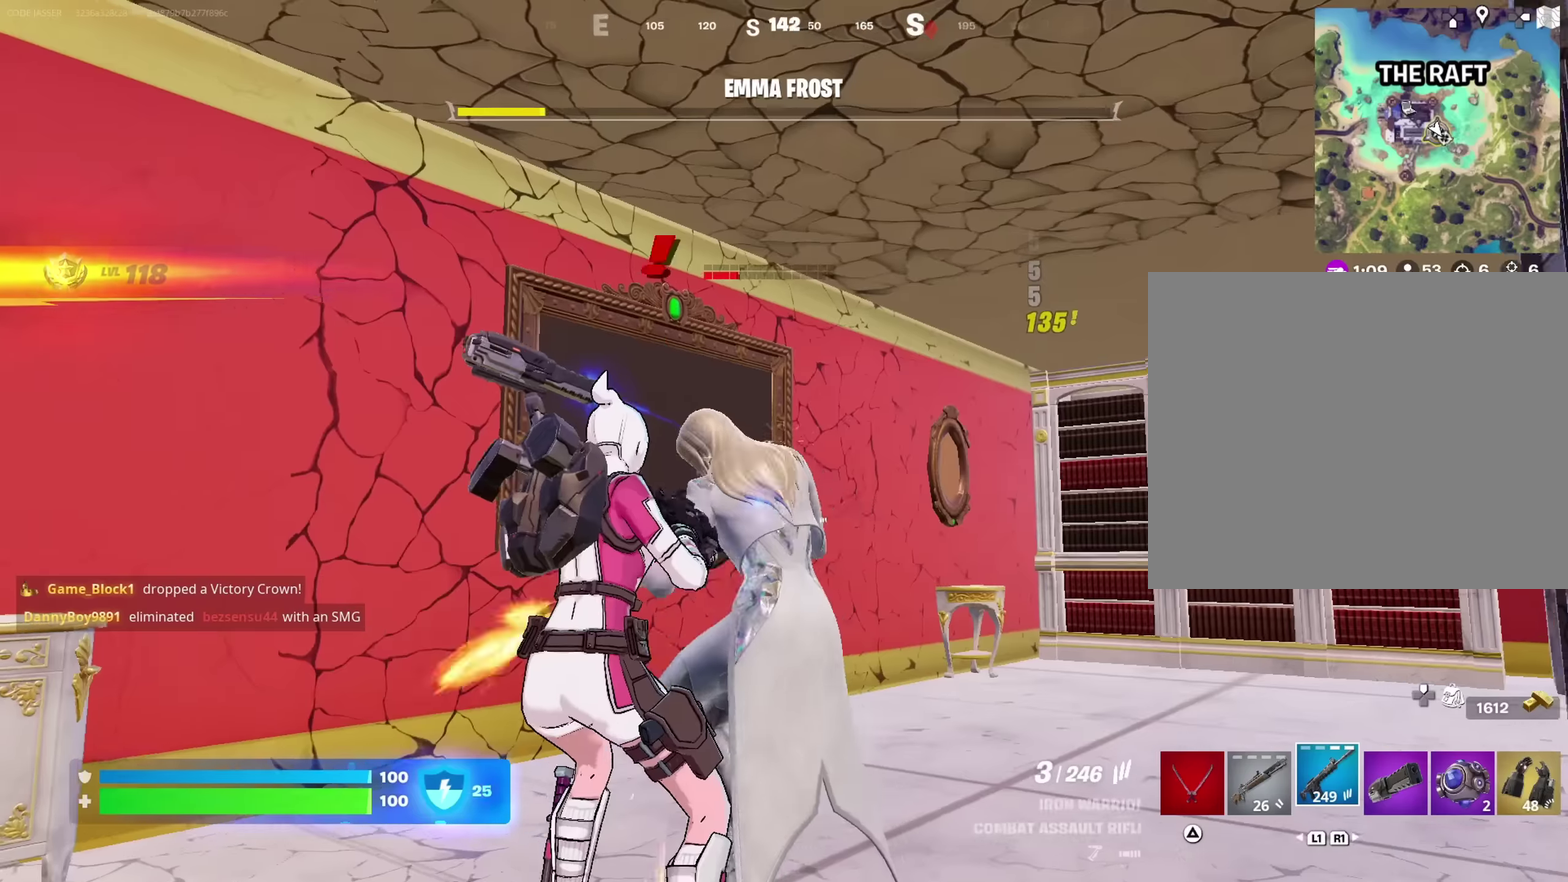
Gameplay with a controller (PlayStation layout); each line is a JSON object with the inputs held at the frame after it (dt_ms = milliseconds from this image to that frame). "button_events" lists button changes between this image and that frame as [ms after this image, input, new state], when the widget could be followed in between (sticks are given only as held states).
{"dt_ms": 450, "buttons": ["R2"], "left_stick": "center", "right_stick": "center", "button_events": []}
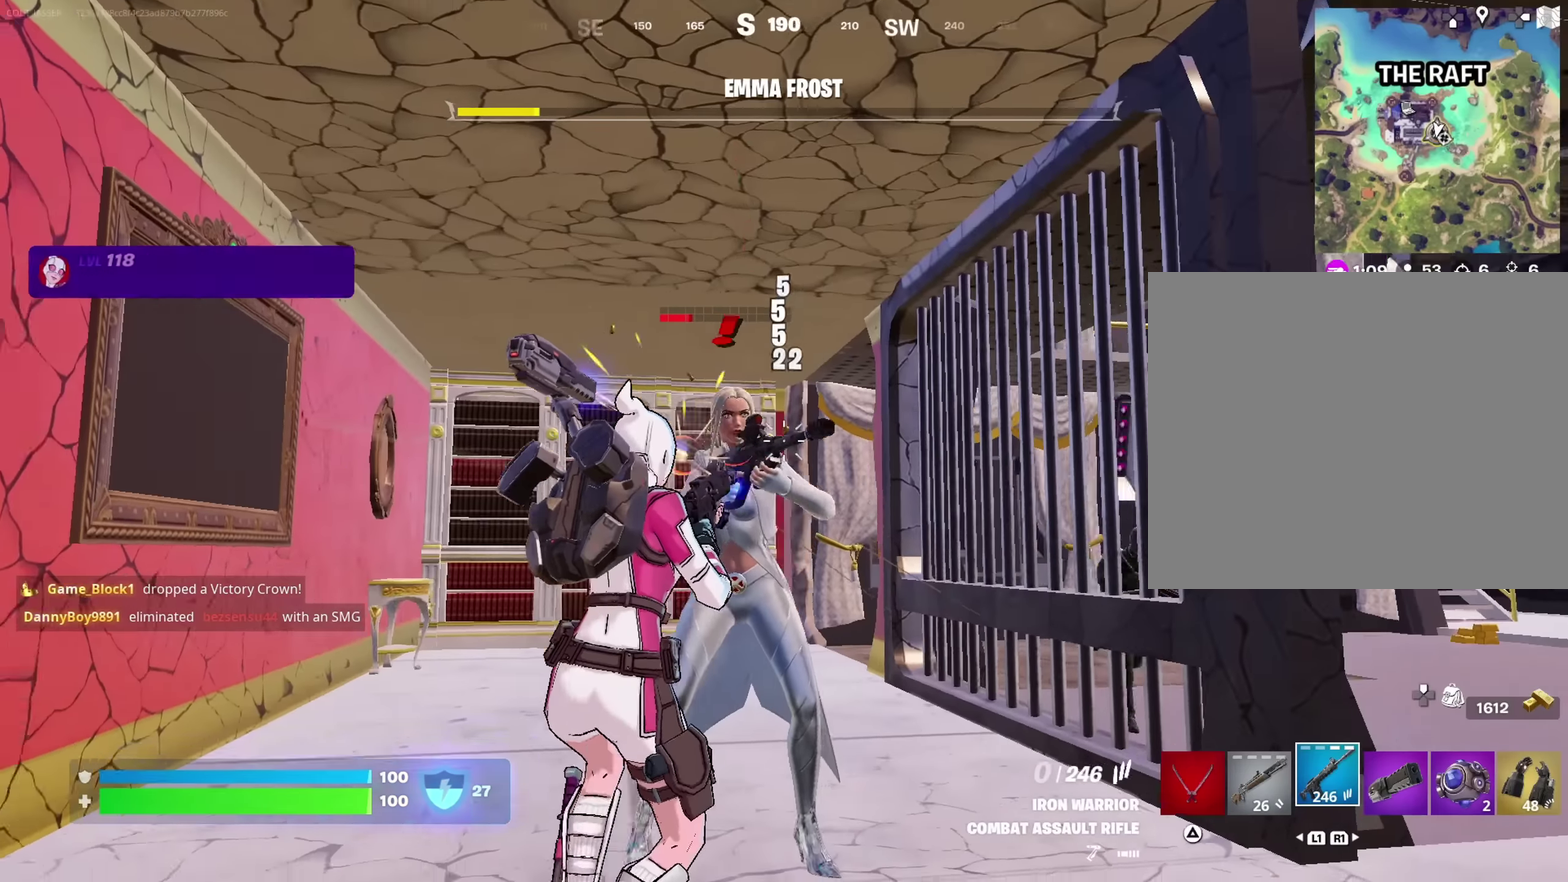
{"dt_ms": 350, "buttons": ["R2"], "left_stick": "right", "right_stick": "right", "button_events": []}
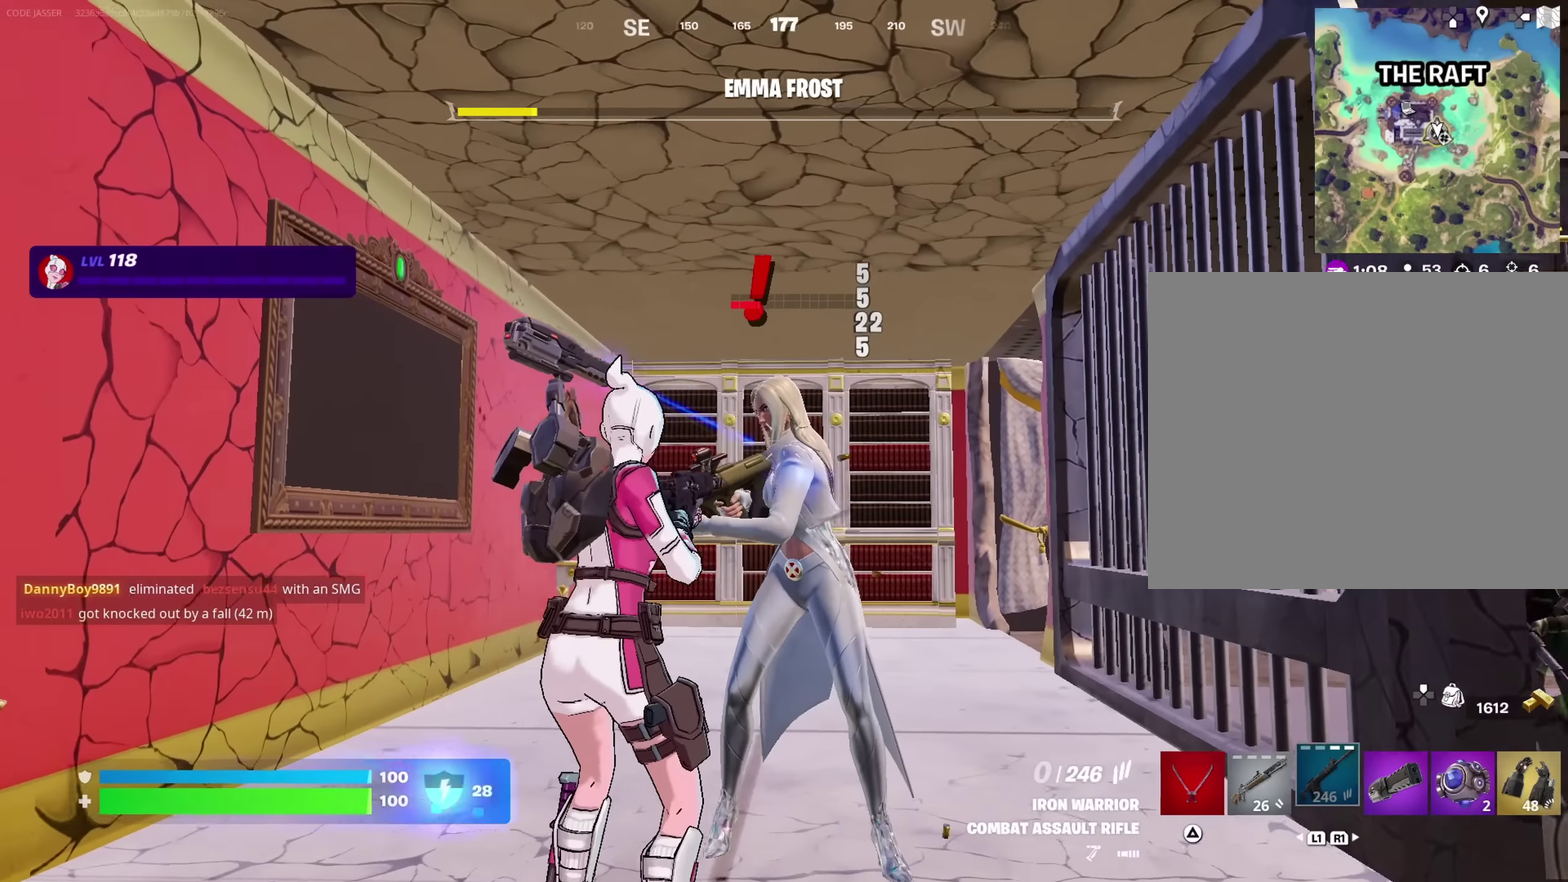
{"dt_ms": 650, "buttons": [], "left_stick": "right", "right_stick": "center", "button_events": [[333, "R2", "up"]]}
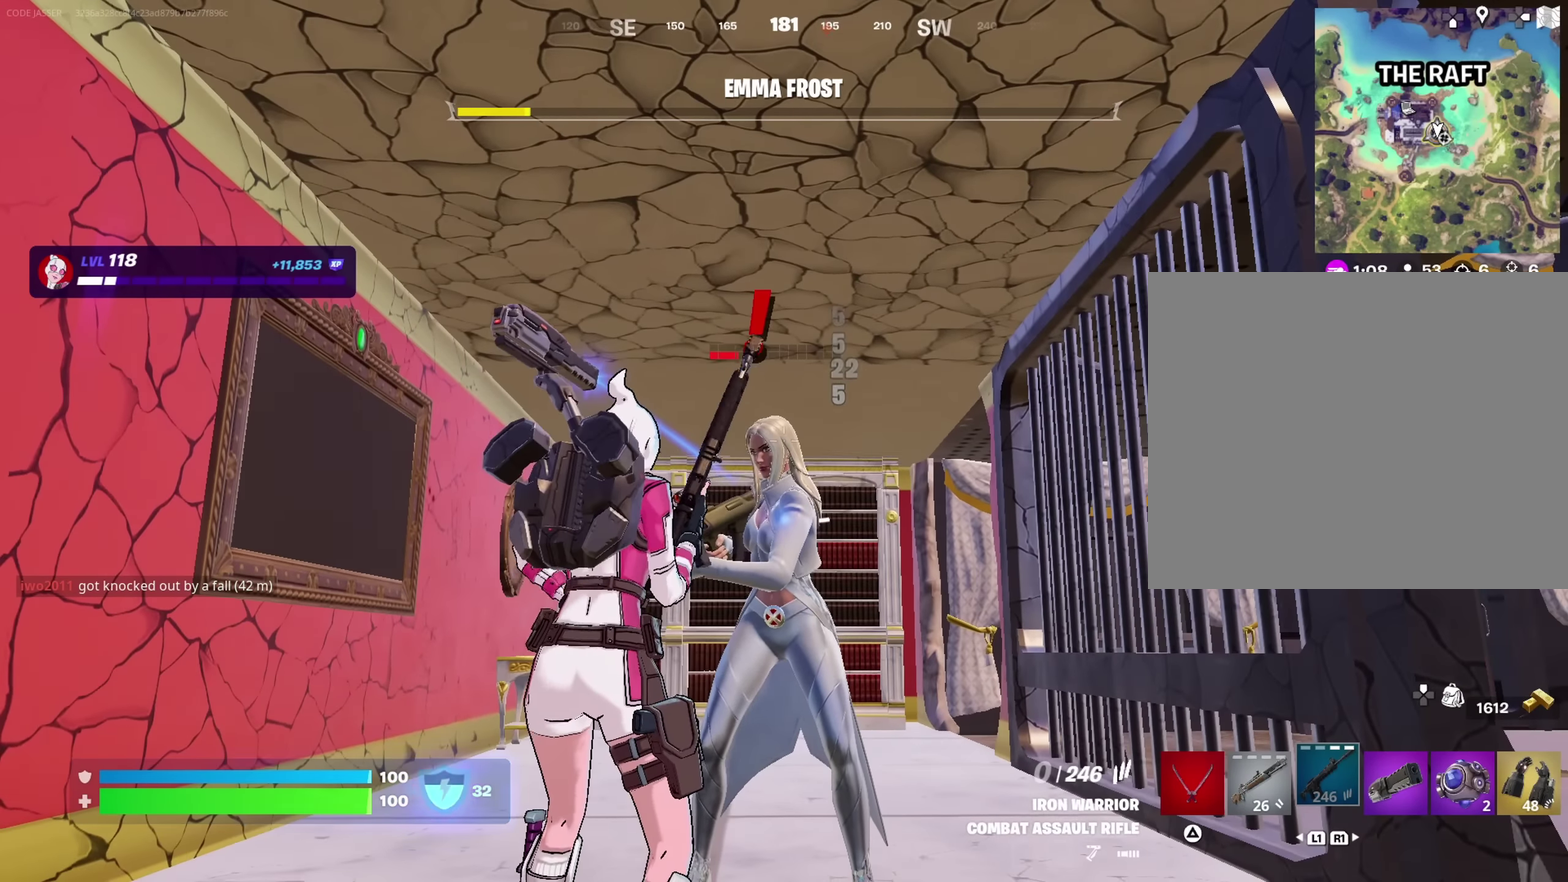
{"dt_ms": 550, "buttons": [], "left_stick": "up-left", "right_stick": "center", "button_events": []}
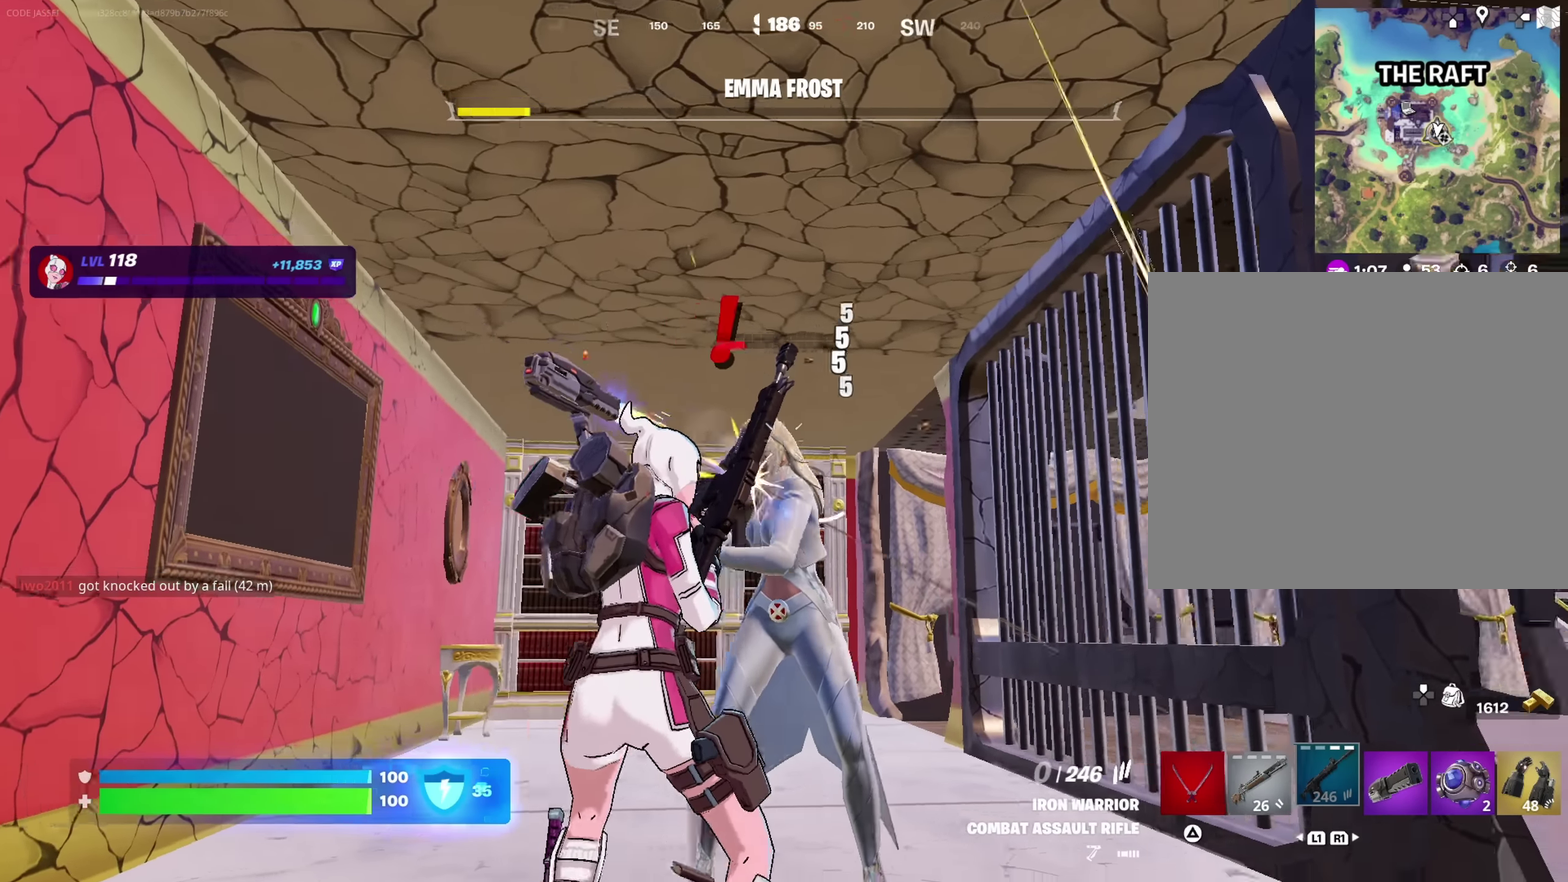
{"dt_ms": 700, "buttons": [], "left_stick": "center", "right_stick": "right", "button_events": []}
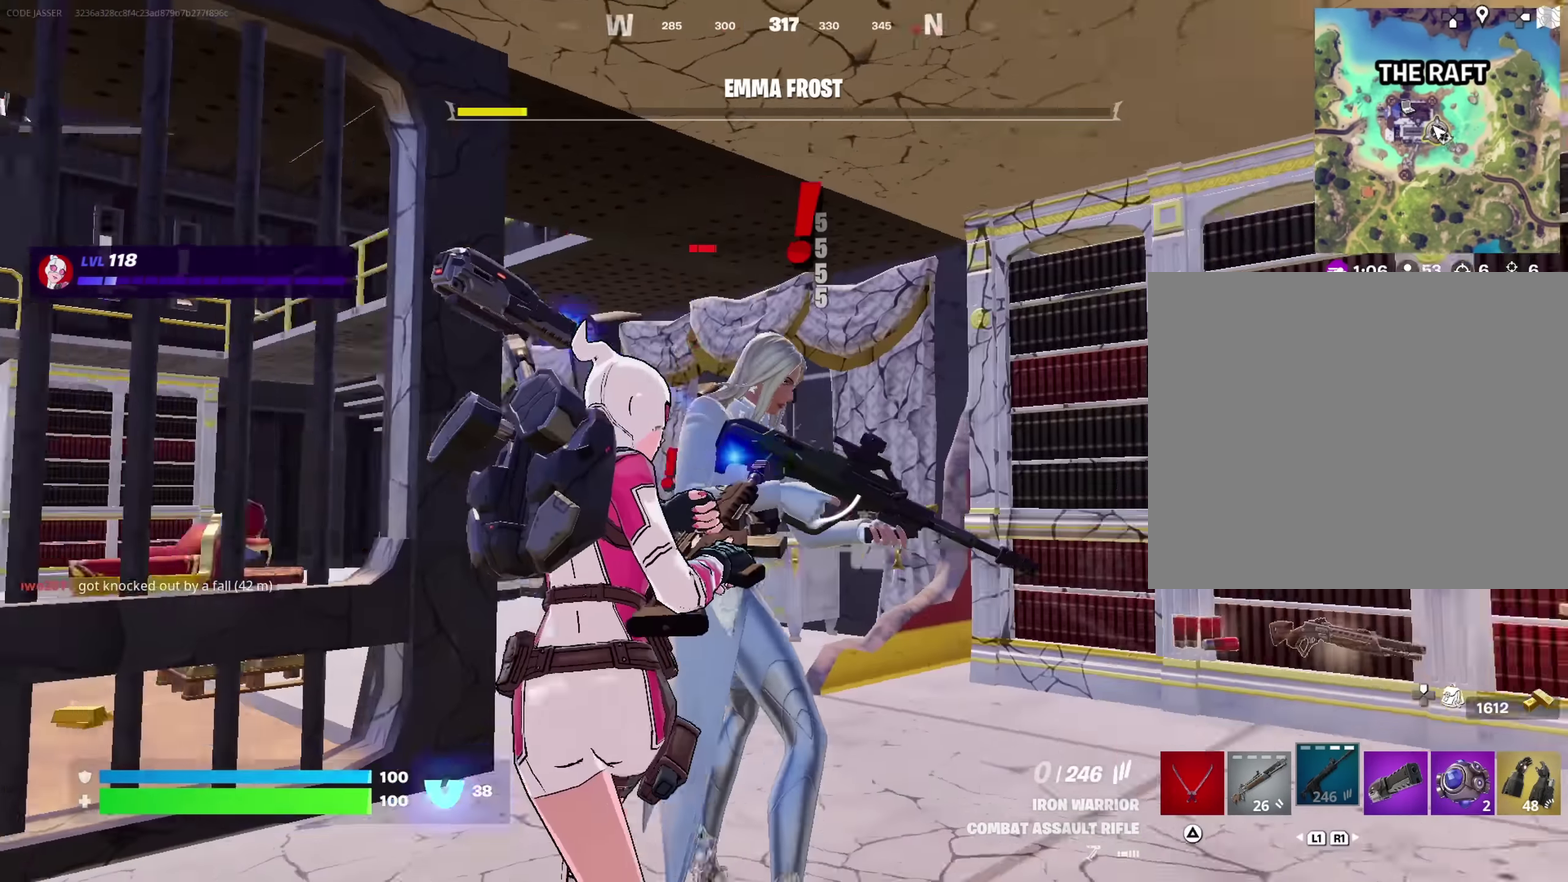
{"dt_ms": 250, "buttons": ["R2"], "left_stick": "center", "right_stick": "up-left", "button_events": [[217, "R2", "down"]]}
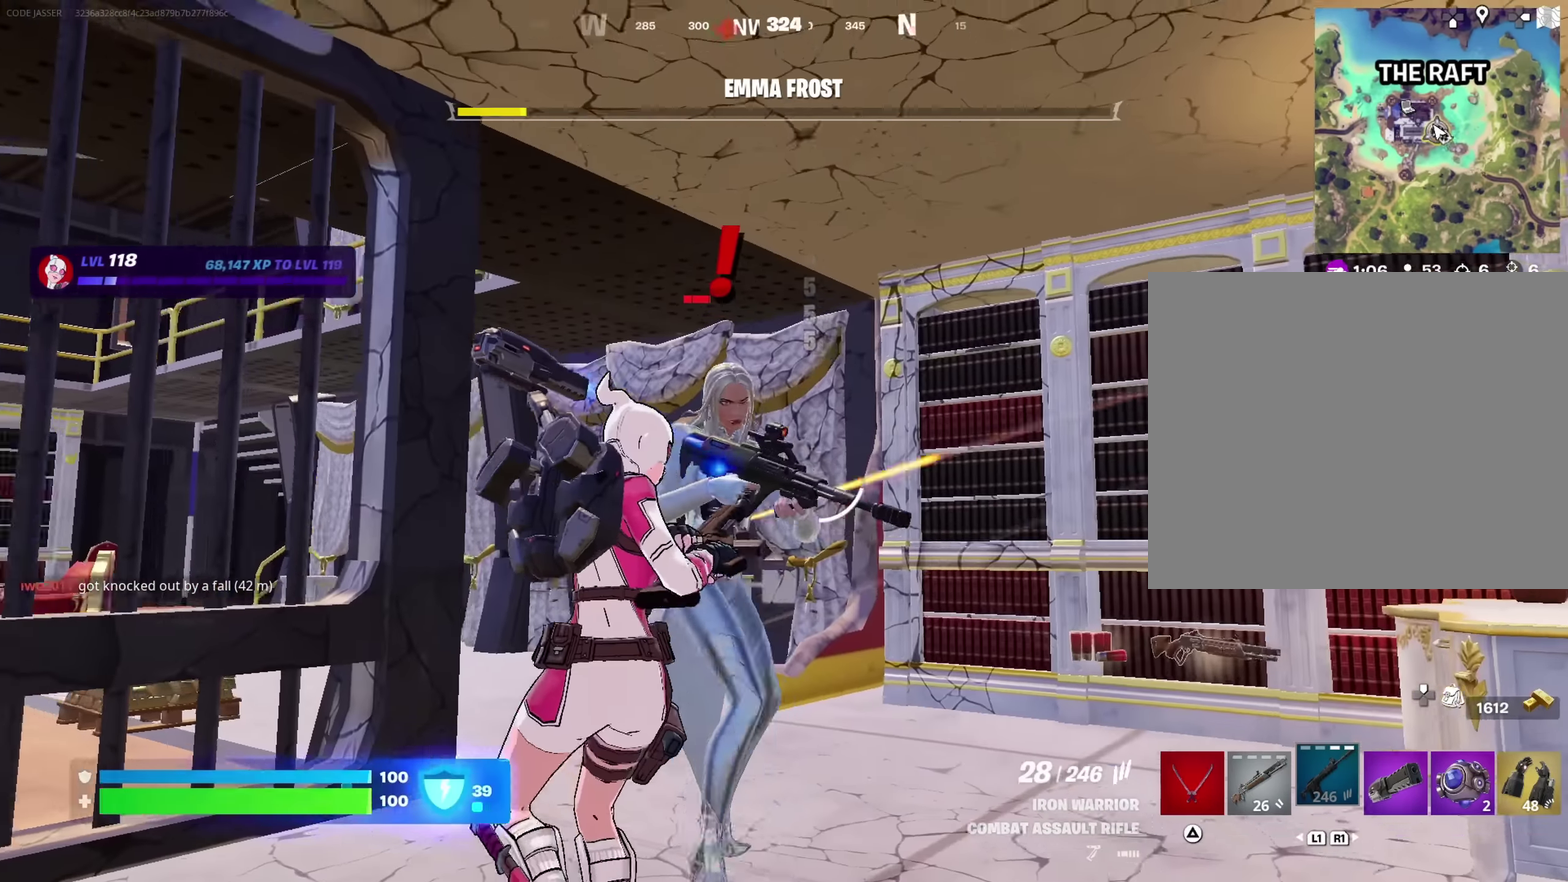
{"dt_ms": 450, "buttons": ["R2"], "left_stick": "center", "right_stick": "center", "button_events": []}
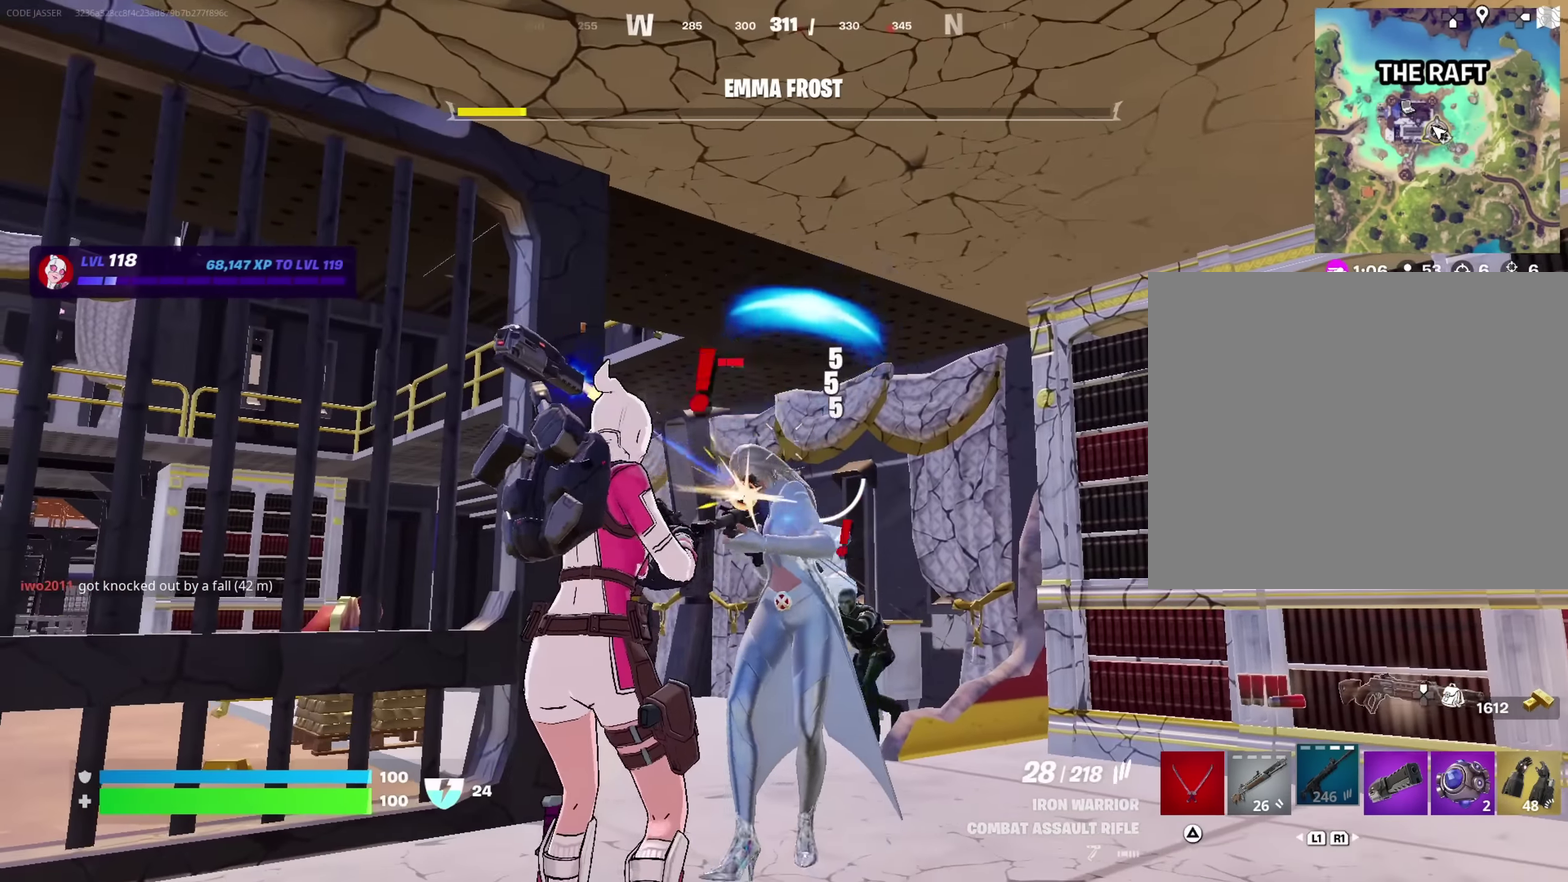
{"dt_ms": 700, "buttons": ["L2", "R2"], "left_stick": "center", "right_stick": "left", "button_events": [[400, "L2", "down"]]}
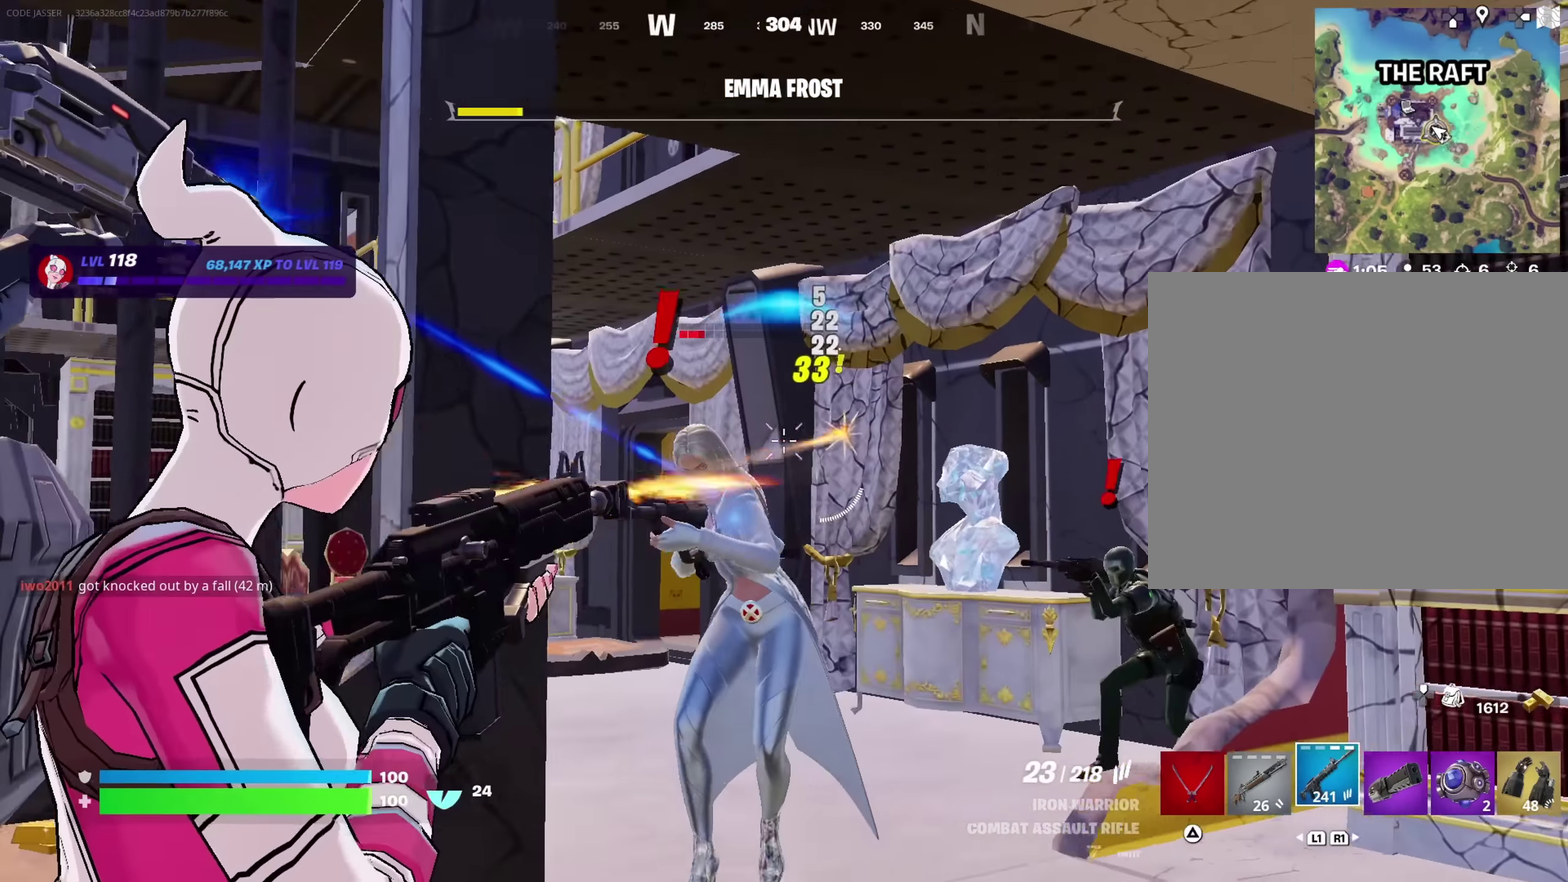
{"dt_ms": 350, "buttons": ["L2", "R2"], "left_stick": "up-right", "right_stick": "center", "button_events": [[67, "L2", "up"], [217, "L2", "down"]]}
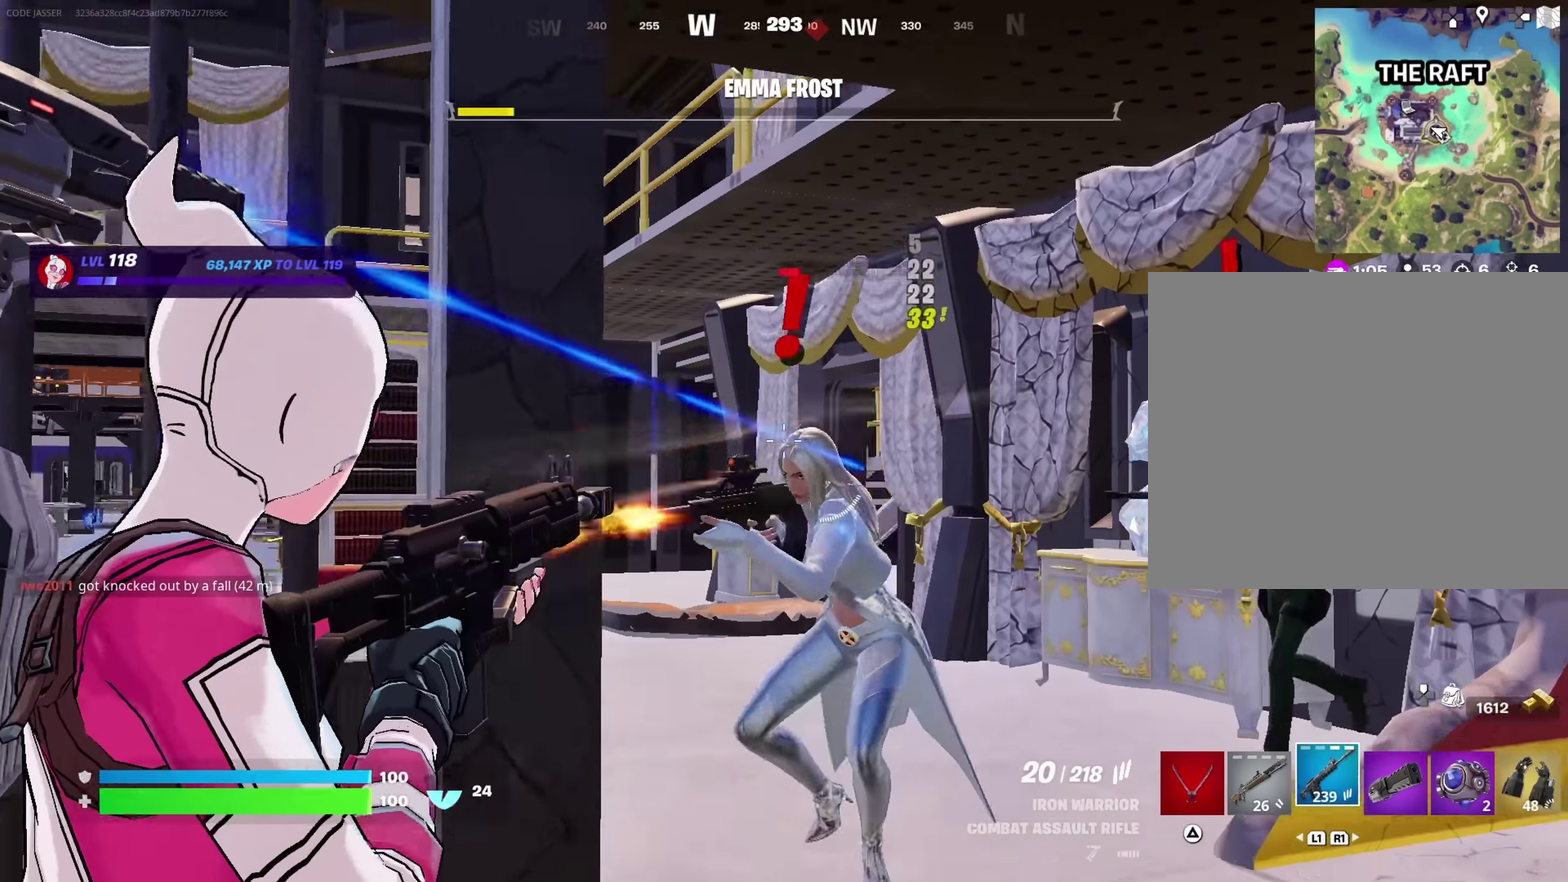
{"dt_ms": 450, "buttons": ["L2", "R2"], "left_stick": "up-right", "right_stick": "up-left", "button_events": [[133, "L2", "up"], [217, "L2", "down"]]}
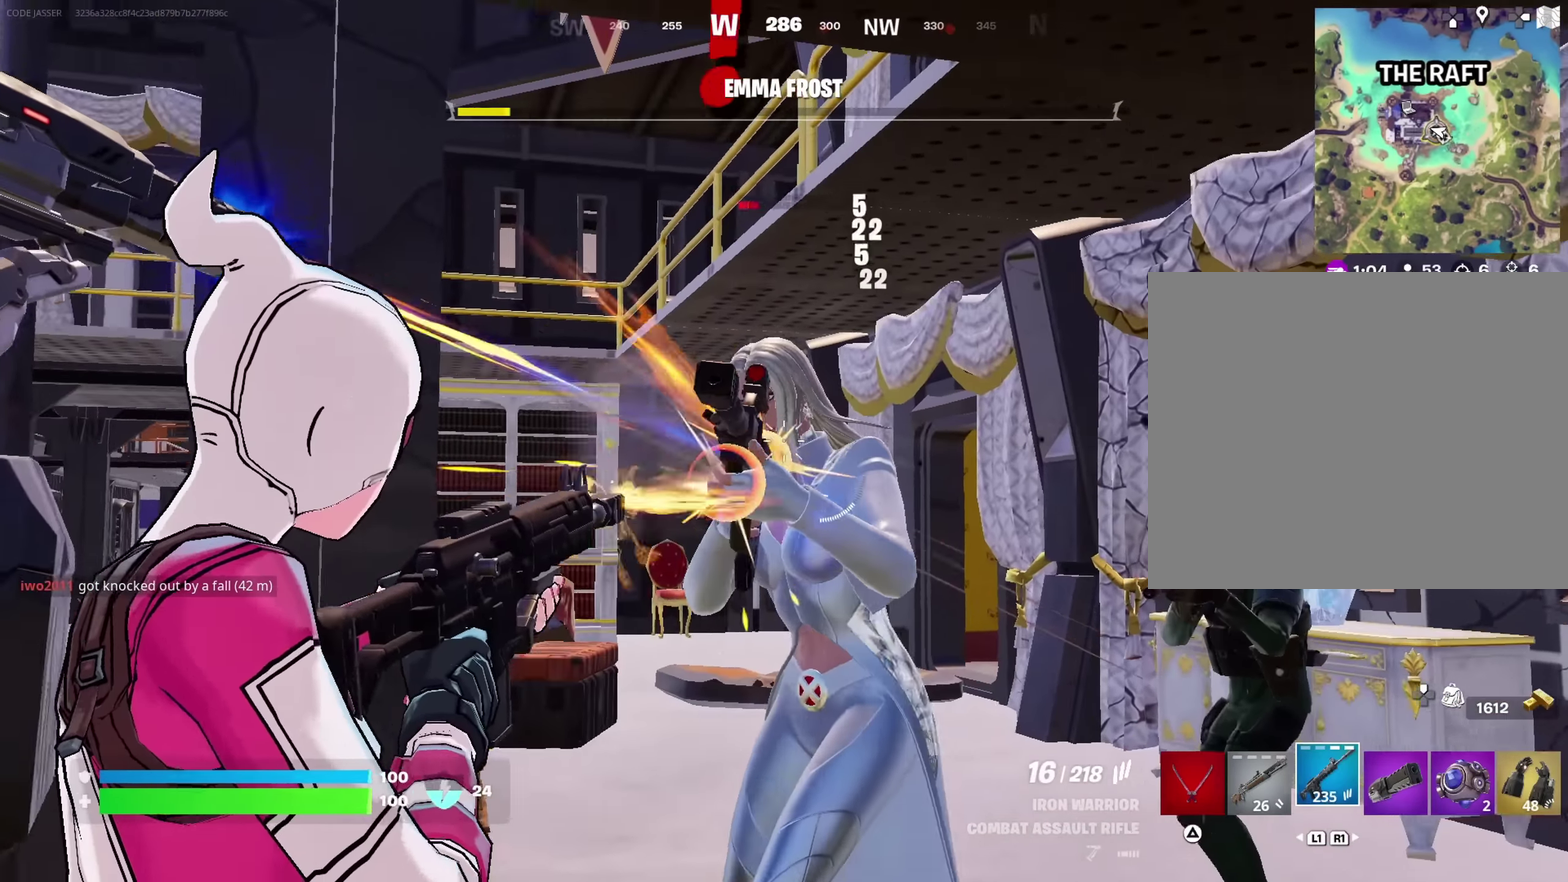
{"dt_ms": 700, "buttons": ["L2", "R2"], "left_stick": "right", "right_stick": "center", "button_events": []}
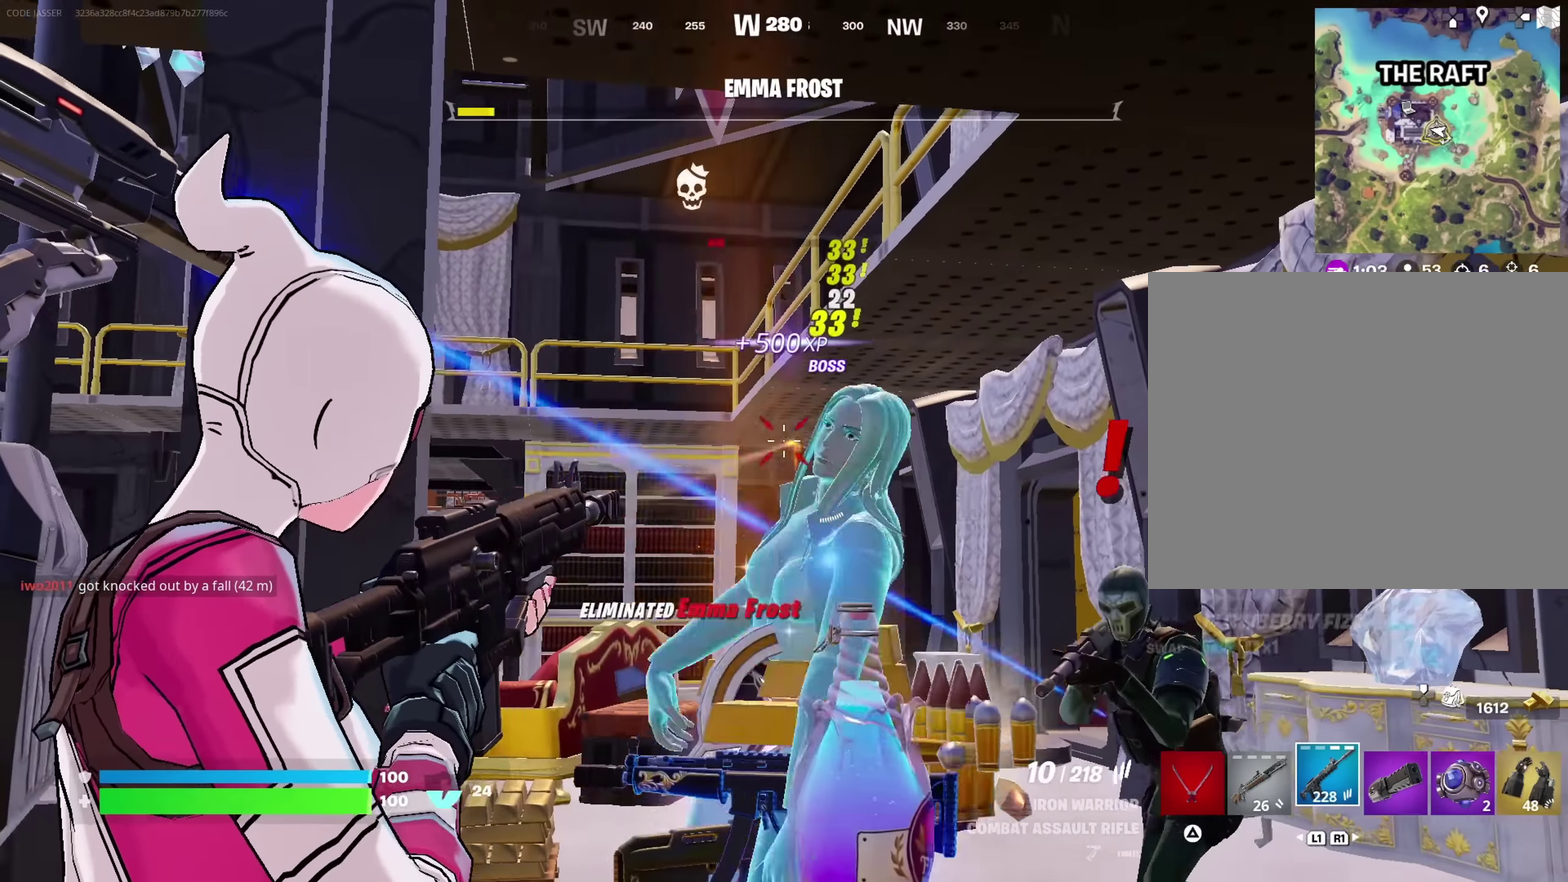
{"dt_ms": 350, "buttons": [], "left_stick": "up", "right_stick": "center", "button_events": [[117, "L1", "down"], [117, "R2", "up"], [150, "L2", "up"], [200, "L1", "up"]]}
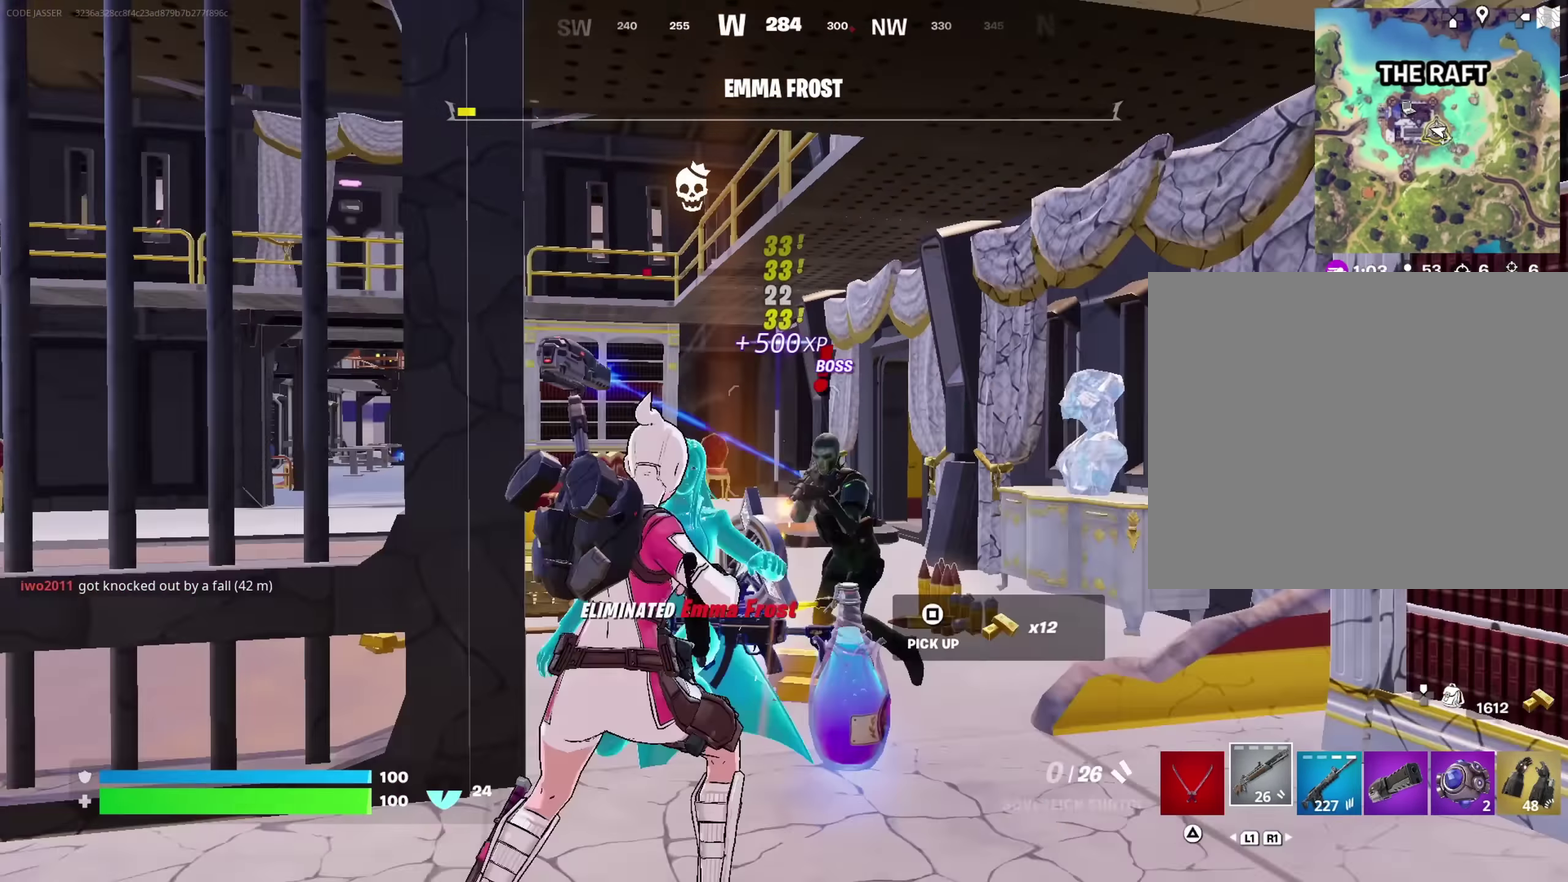
{"dt_ms": 350, "buttons": ["R1"], "left_stick": "right", "right_stick": "left", "button_events": [[167, "R2", "down"], [217, "R2", "up"], [317, "R1", "down"]]}